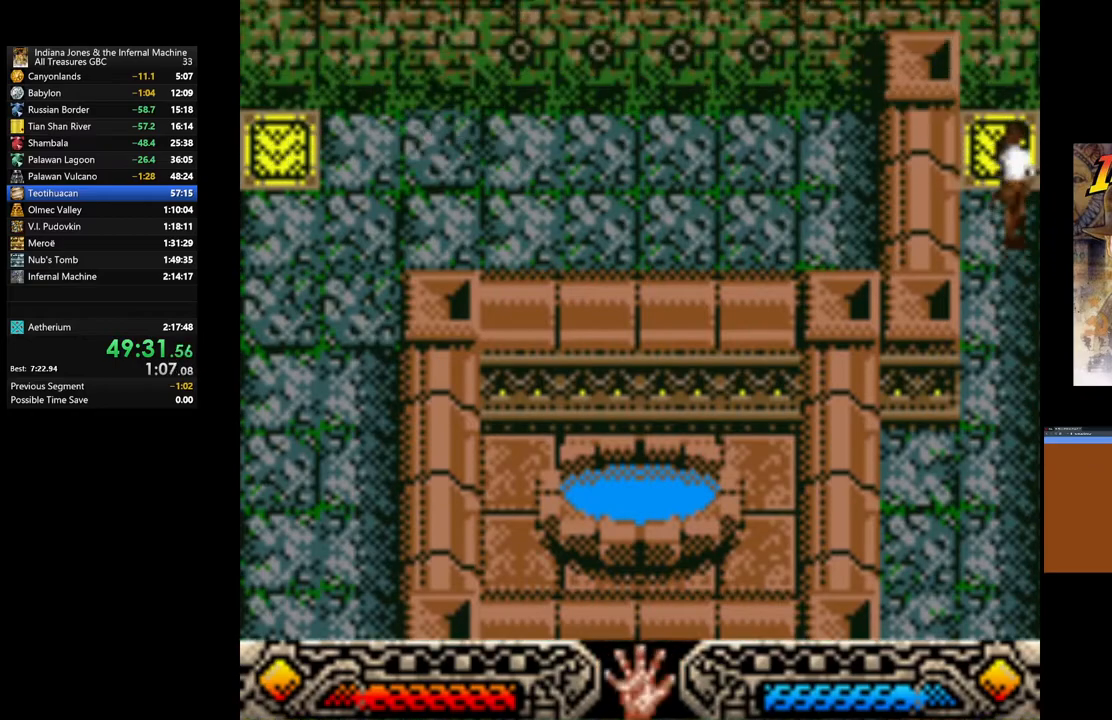
Gameplay with a controller (Xbox layout); each line is a JSON object with the inputs held at the frame after it. "events" lists button and stick changes between this image and that frame as [ms after this image, input, new state], when the widget could be followed in between.
{"buttons": [], "left_stick": "center", "right_stick": "center", "events": [[167, "left_stick", "up-left"], [250, "A", "down"], [383, "A", "up"], [450, "left_stick", "center"]]}
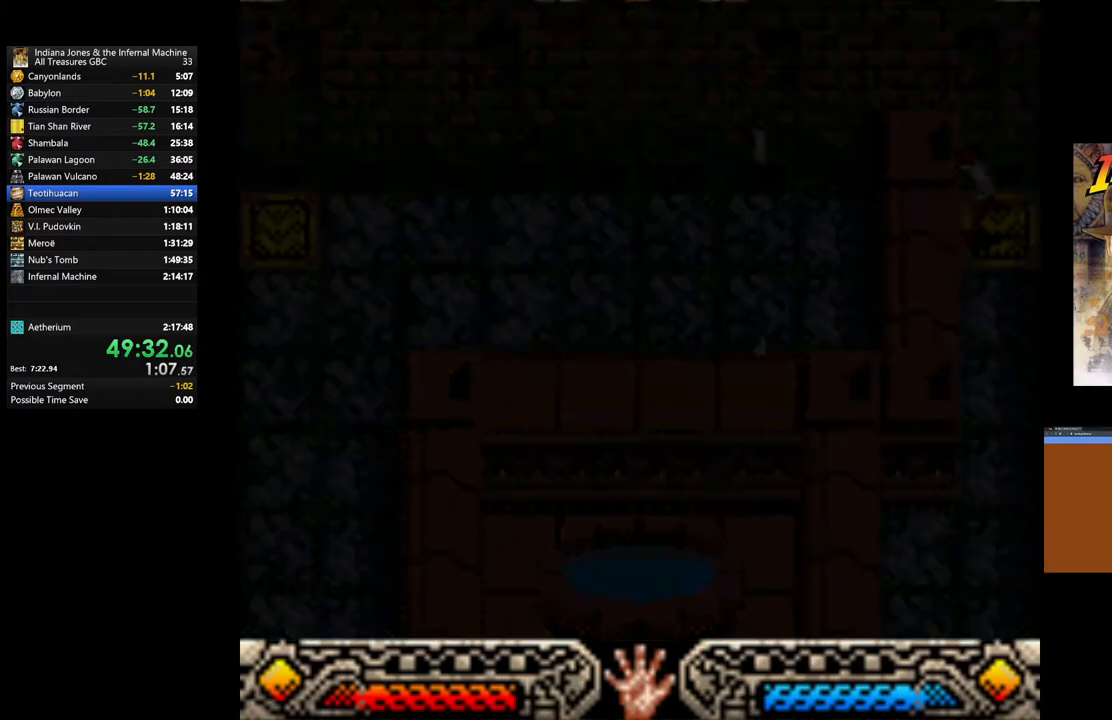
{"buttons": [], "left_stick": "center", "right_stick": "center", "events": []}
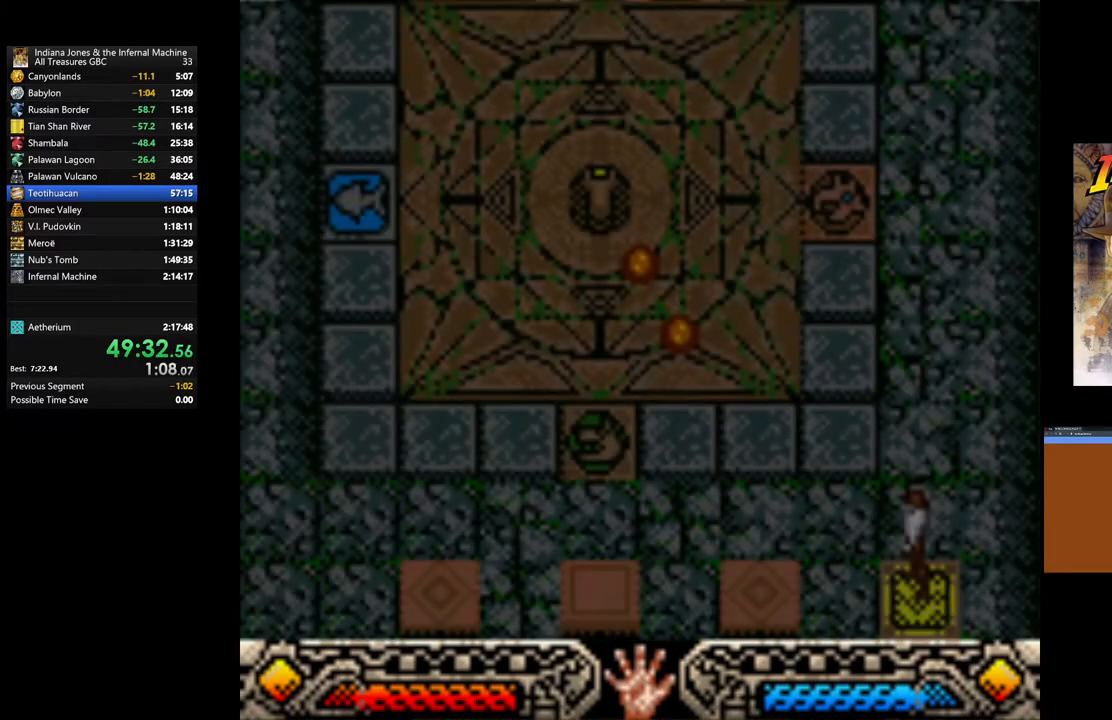
{"buttons": [], "left_stick": "up-left", "right_stick": "center", "events": [[283, "left_stick", "up-left"]]}
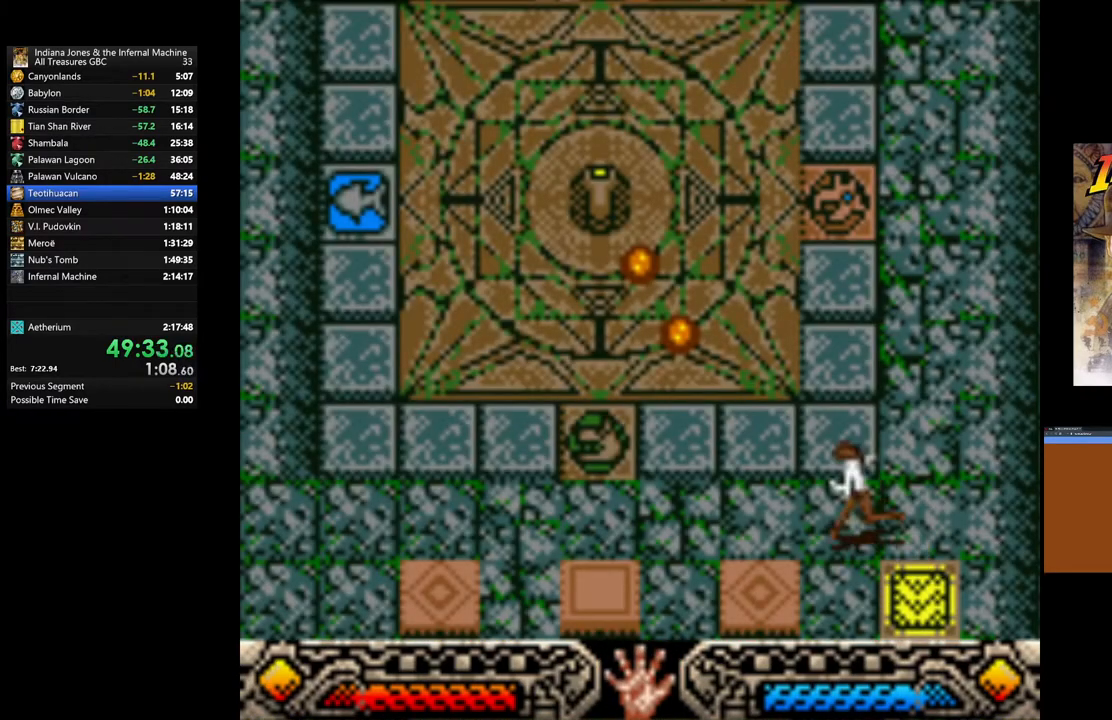
{"buttons": [], "left_stick": "down", "right_stick": "center", "events": [[233, "left_stick", "left"], [433, "left_stick", "down"]]}
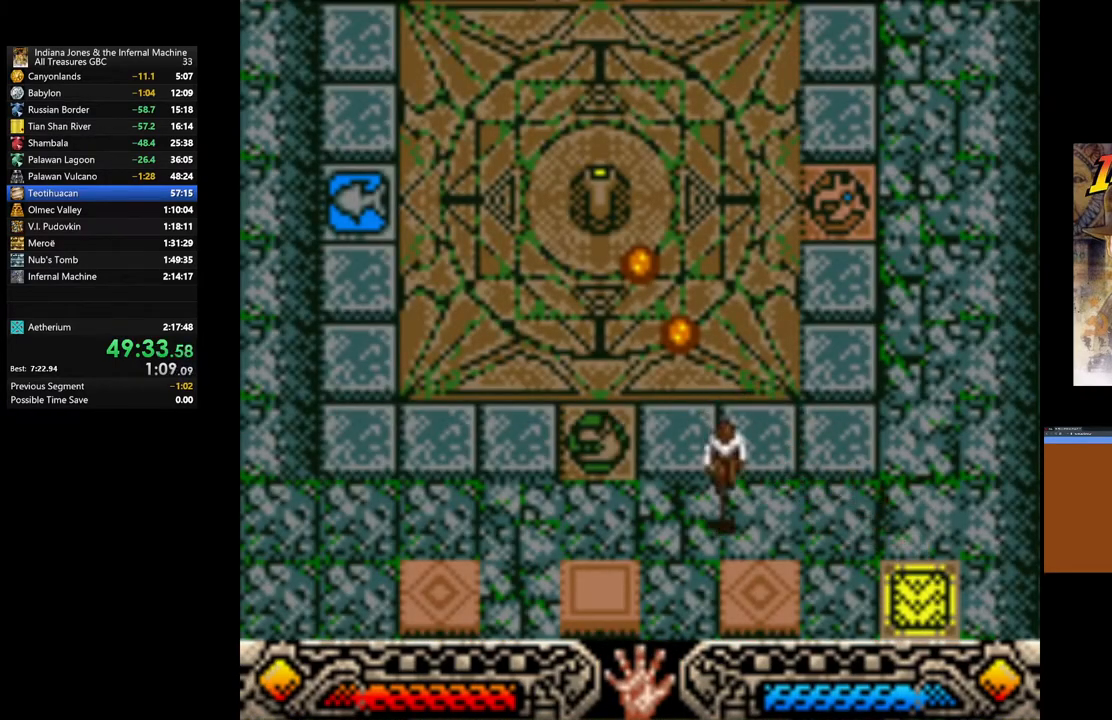
{"buttons": [], "left_stick": "up-left", "right_stick": "center", "events": [[233, "left_stick", "left"], [350, "left_stick", "up-left"]]}
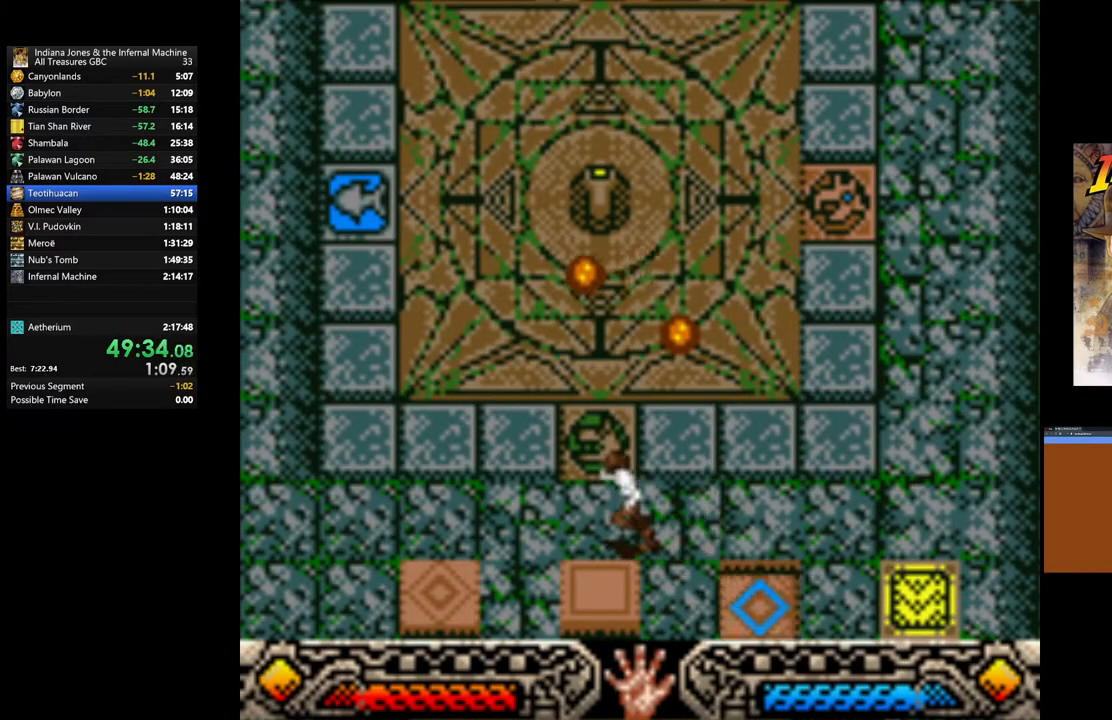
{"buttons": [], "left_stick": "left", "right_stick": "center", "events": [[200, "left_stick", "left"]]}
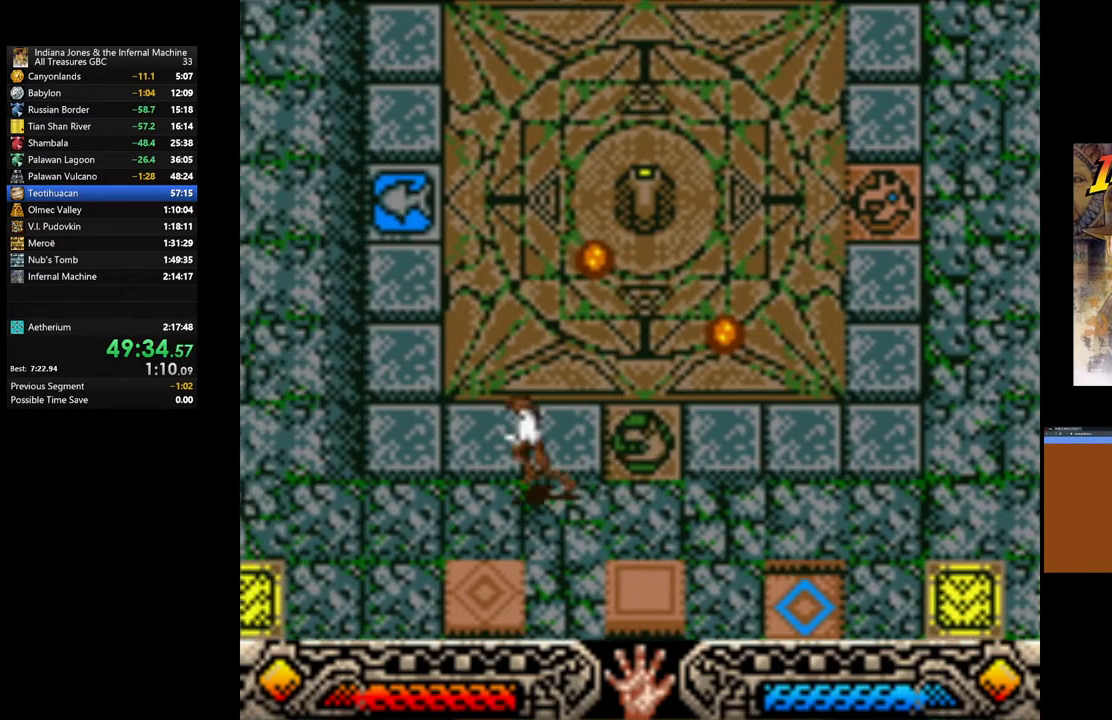
{"buttons": [], "left_stick": "left", "right_stick": "center", "events": []}
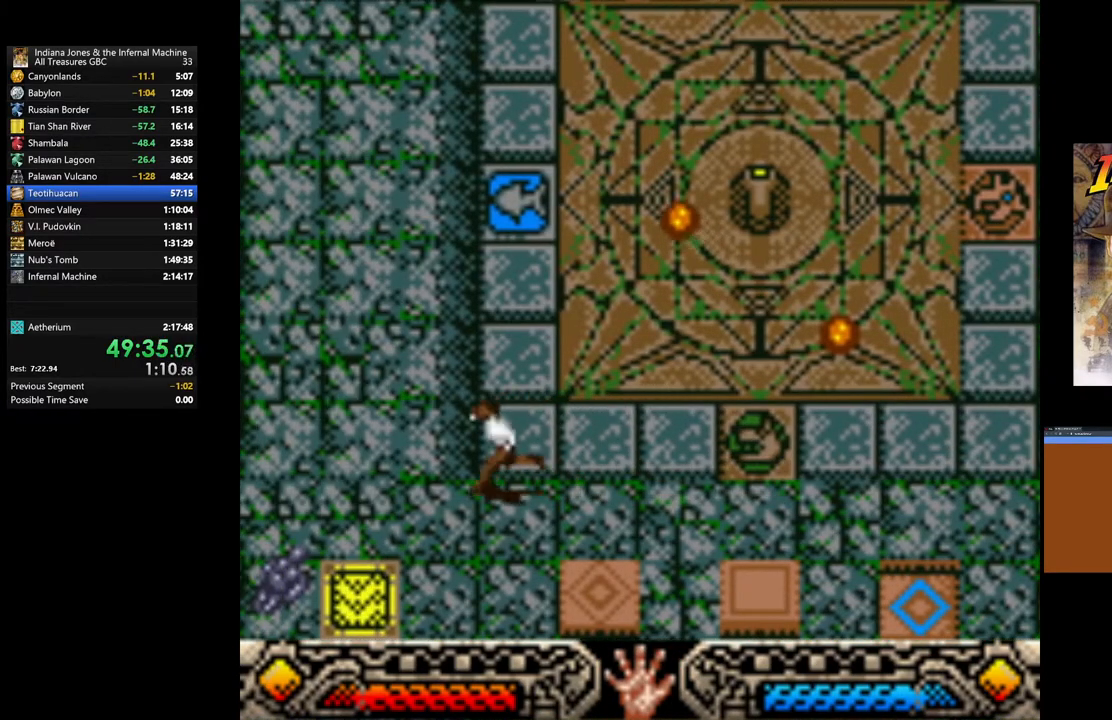
{"buttons": [], "left_stick": "left", "right_stick": "center", "events": []}
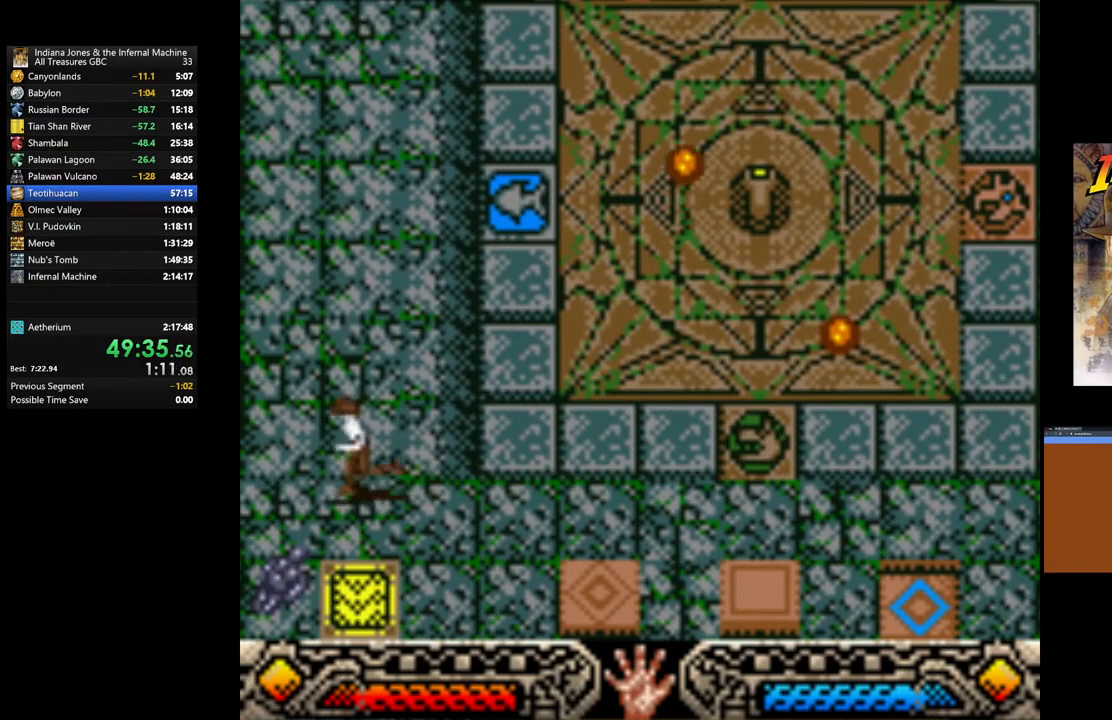
{"buttons": [], "left_stick": "center", "right_stick": "center", "events": [[33, "left_stick", "down-left"], [150, "A", "down"], [267, "left_stick", "center"], [283, "A", "up"], [350, "A", "down"], [483, "A", "up"]]}
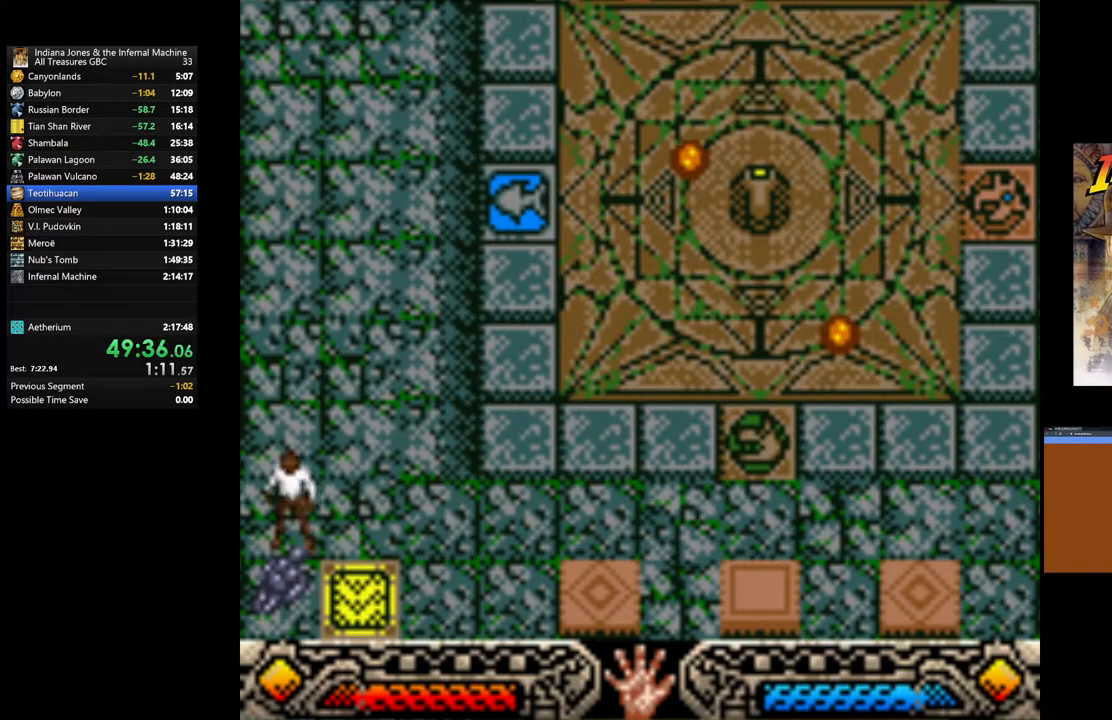
{"buttons": ["A"], "left_stick": "center", "right_stick": "center", "events": [[50, "A", "down"], [167, "A", "up"], [267, "A", "down"], [383, "A", "up"], [483, "A", "down"]]}
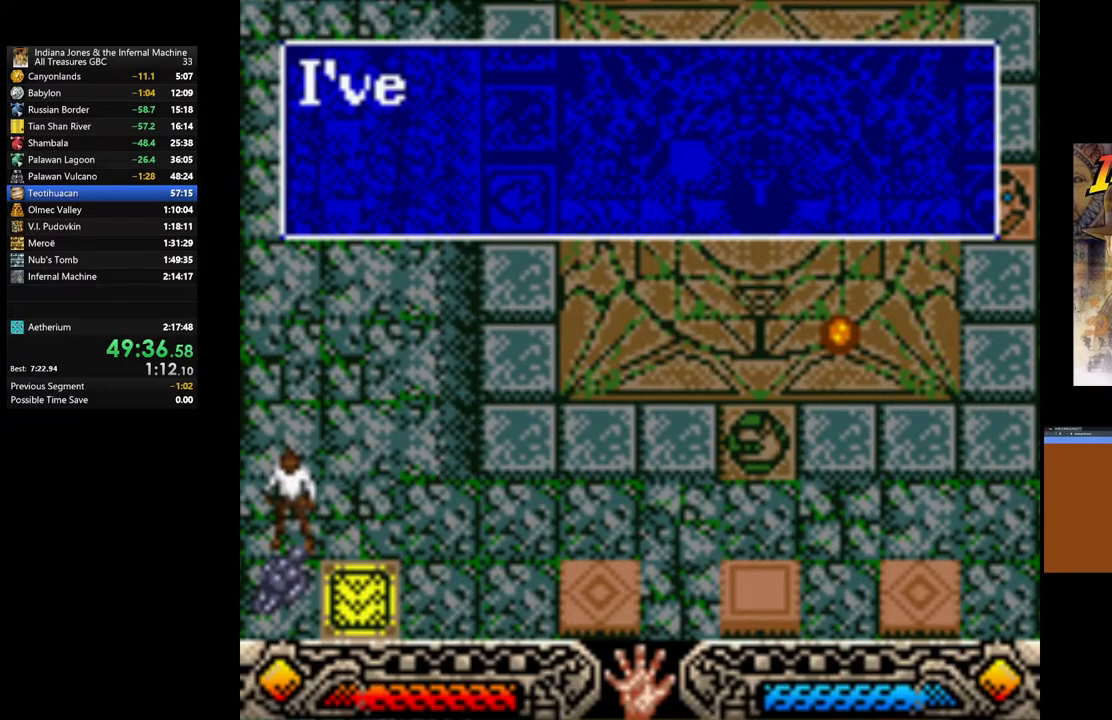
{"buttons": ["A"], "left_stick": "up-right", "right_stick": "center", "events": [[100, "A", "up"], [100, "left_stick", "right"], [183, "A", "down"], [317, "A", "up"], [383, "A", "down"], [500, "left_stick", "up-right"]]}
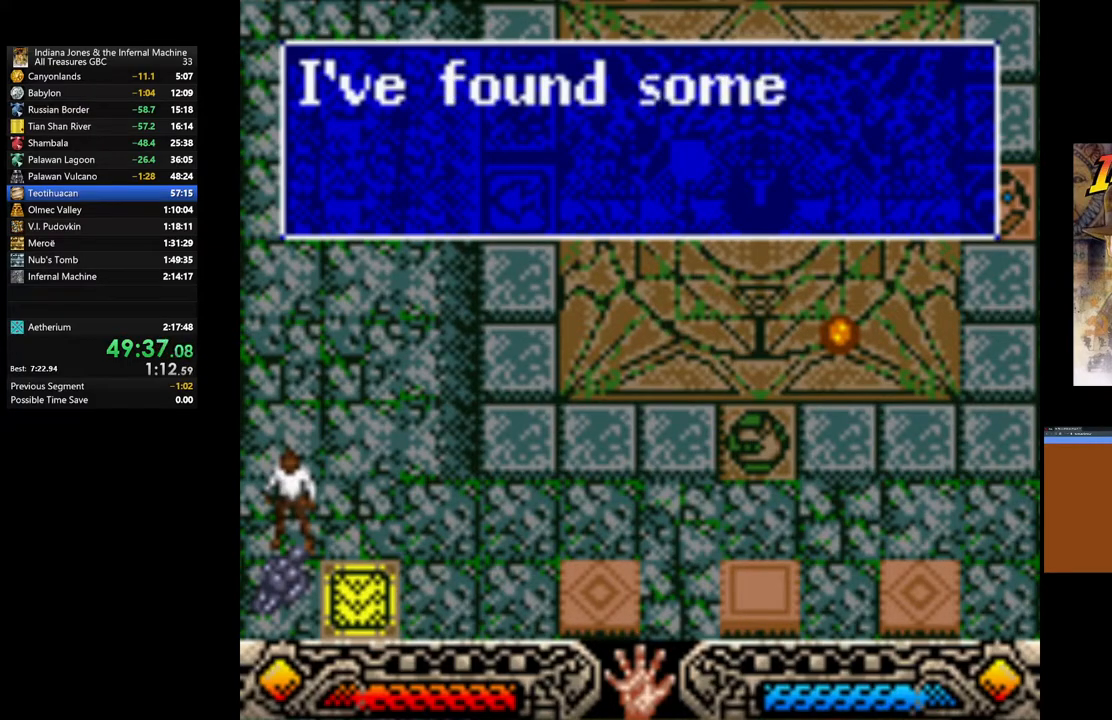
{"buttons": ["A"], "left_stick": "up-right", "right_stick": "center", "events": [[17, "A", "up"], [83, "A", "down"], [217, "A", "up"], [267, "A", "down"], [383, "A", "up"], [450, "A", "down"]]}
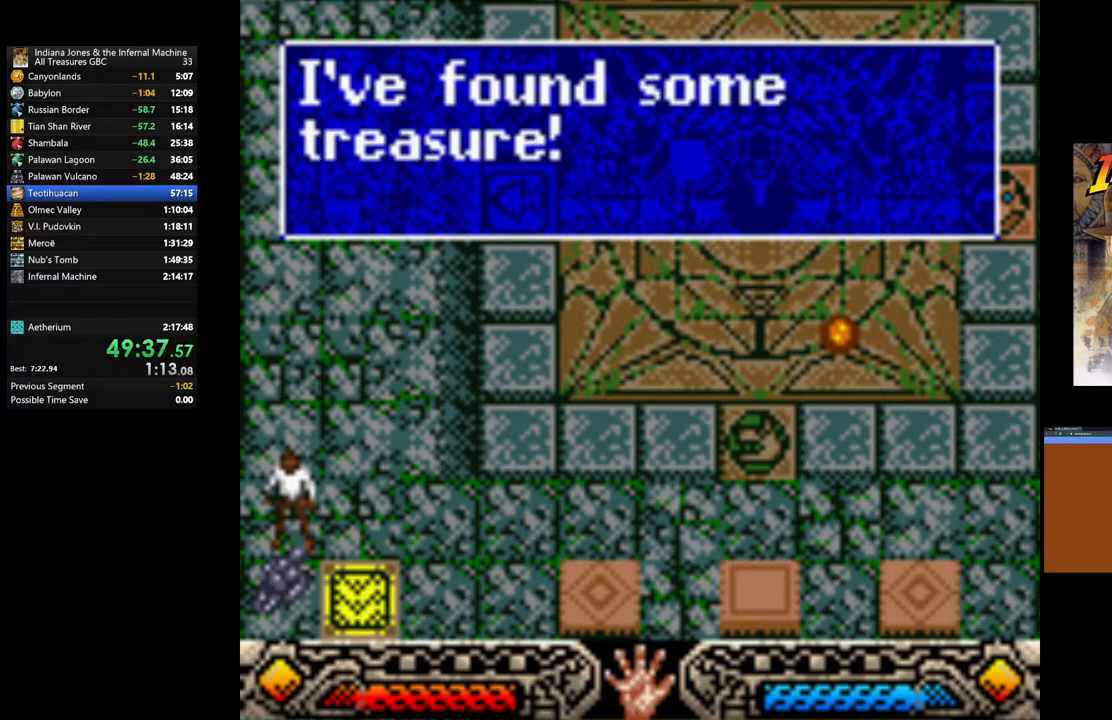
{"buttons": [], "left_stick": "right", "right_stick": "center", "events": [[83, "A", "up"], [117, "left_stick", "right"]]}
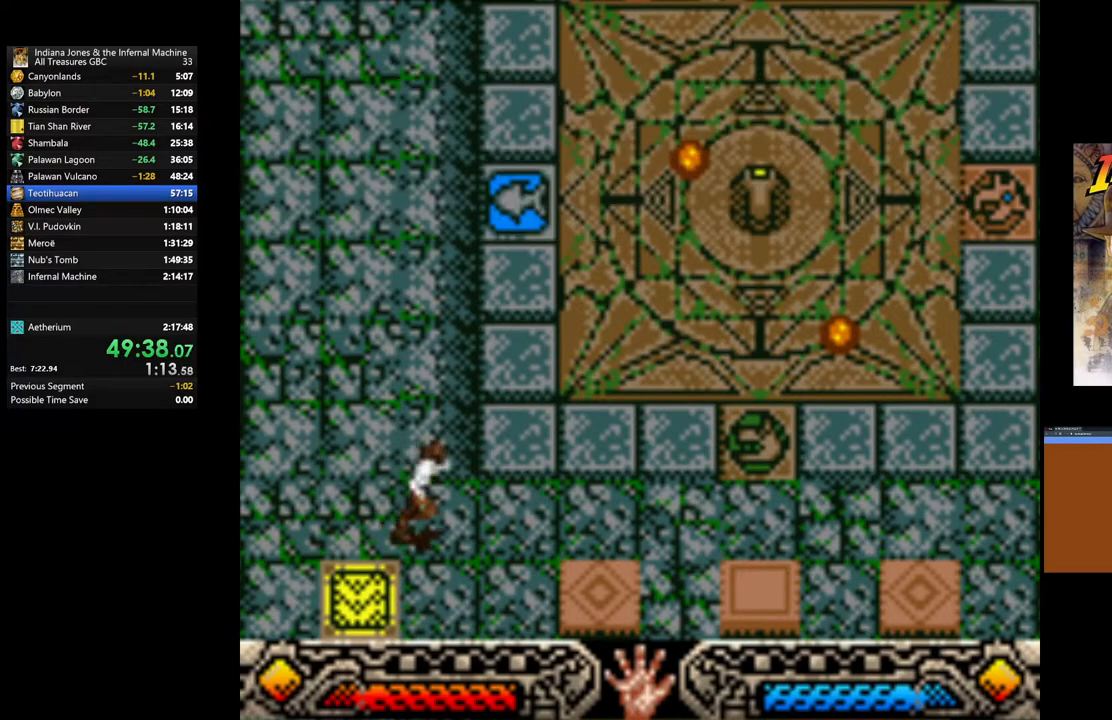
{"buttons": [], "left_stick": "right", "right_stick": "center", "events": []}
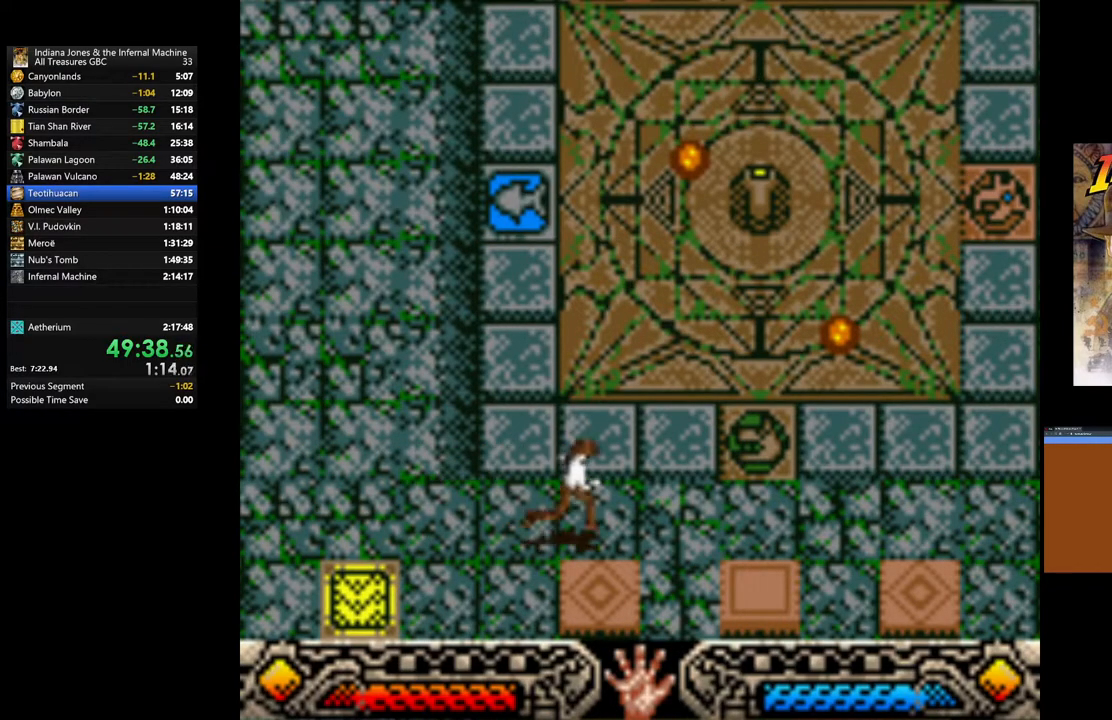
{"buttons": [], "left_stick": "right", "right_stick": "center", "events": [[100, "left_stick", "down-right"], [333, "left_stick", "right"]]}
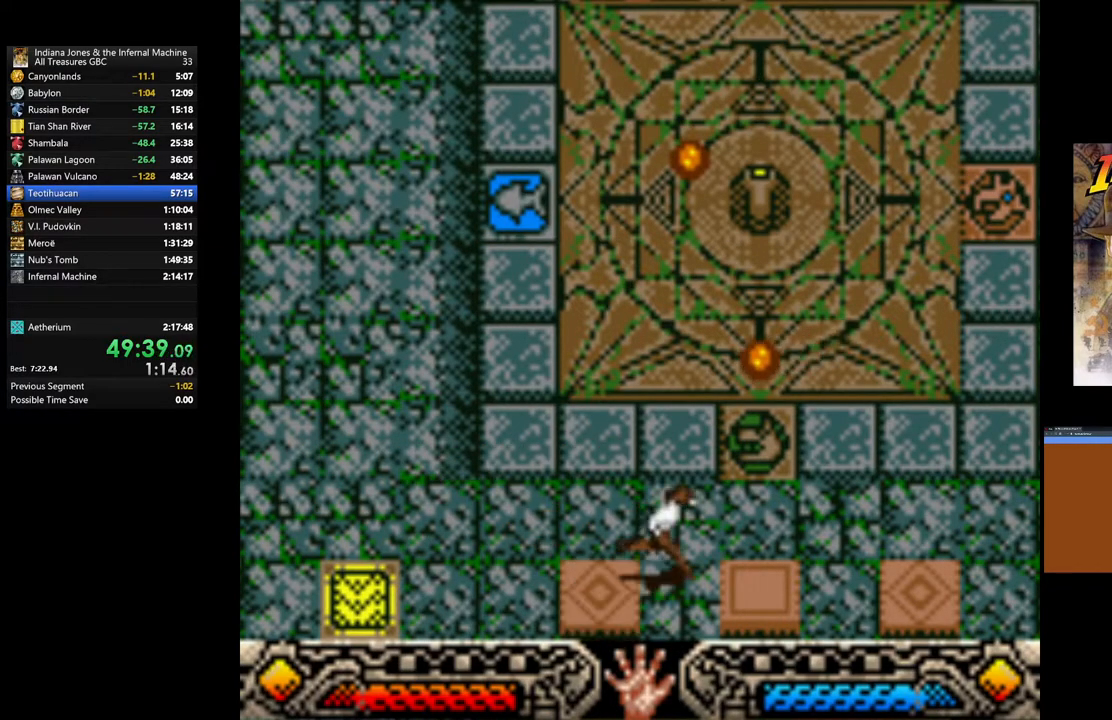
{"buttons": [], "left_stick": "down", "right_stick": "center", "events": [[333, "left_stick", "down"]]}
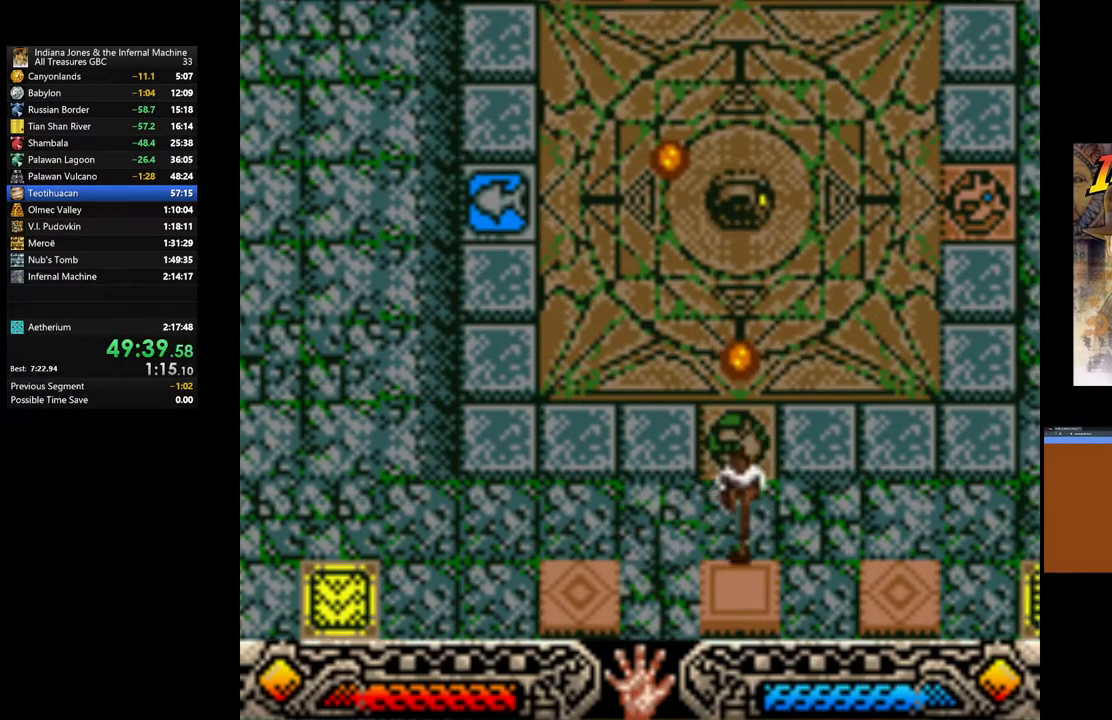
{"buttons": [], "left_stick": "up-right", "right_stick": "center", "events": [[200, "left_stick", "up-right"]]}
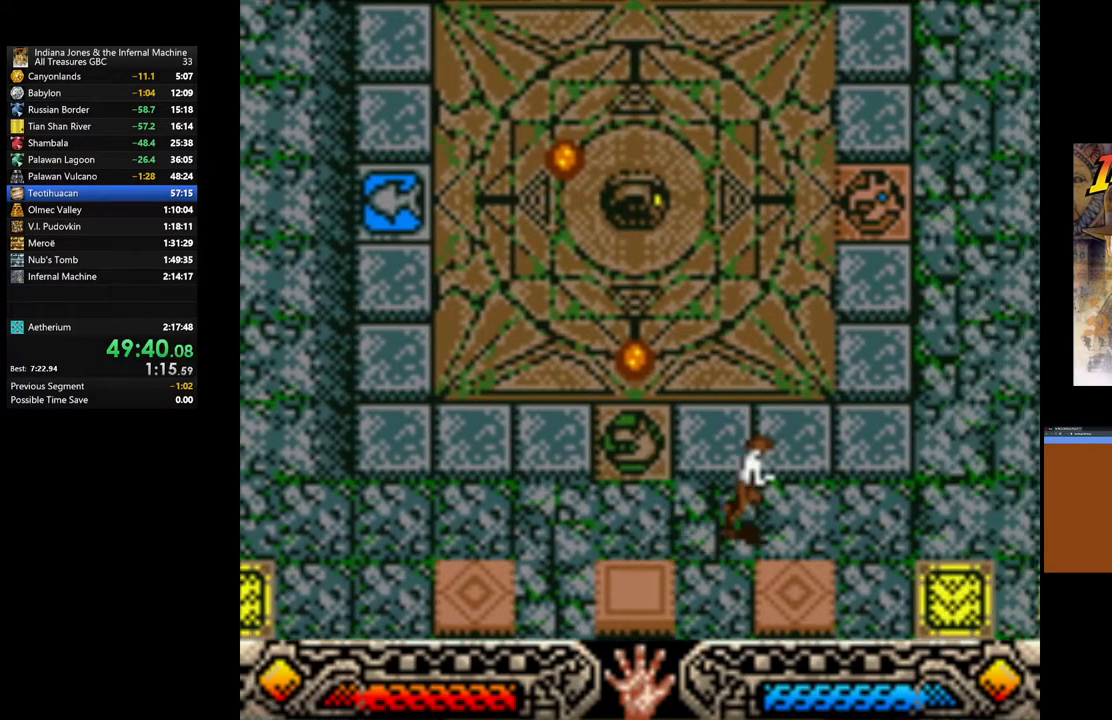
{"buttons": [], "left_stick": "up-left", "right_stick": "center", "events": [[100, "left_stick", "down-right"], [250, "left_stick", "down-left"], [367, "left_stick", "up-left"]]}
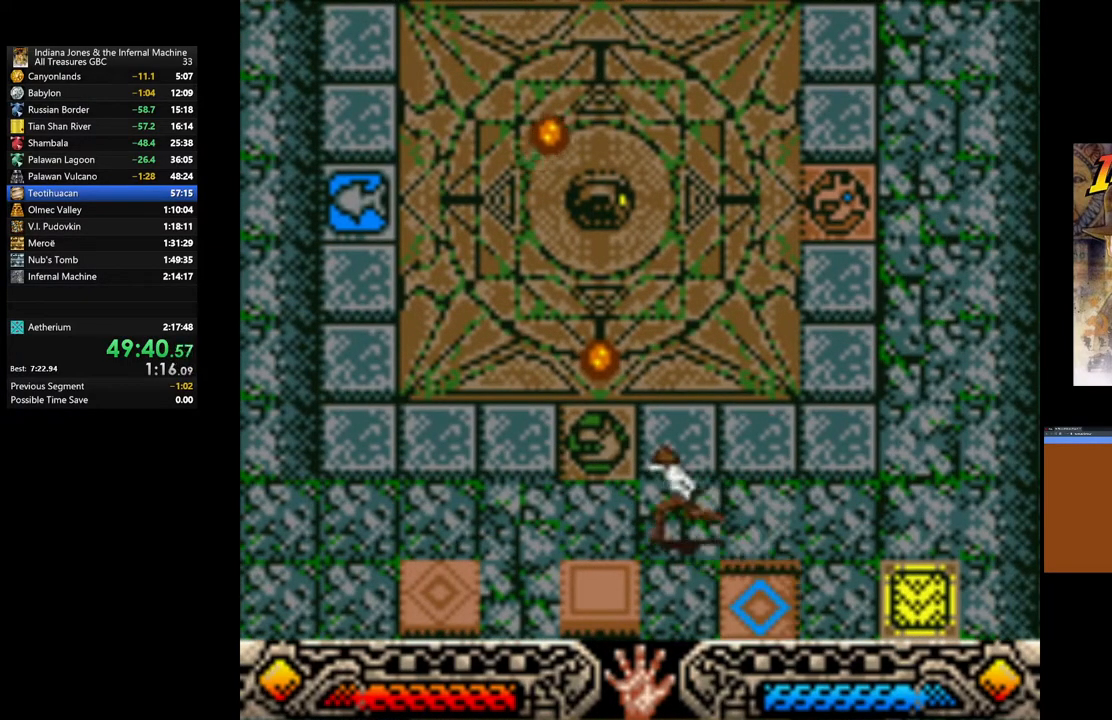
{"buttons": [], "left_stick": "center", "right_stick": "center", "events": [[400, "left_stick", "center"]]}
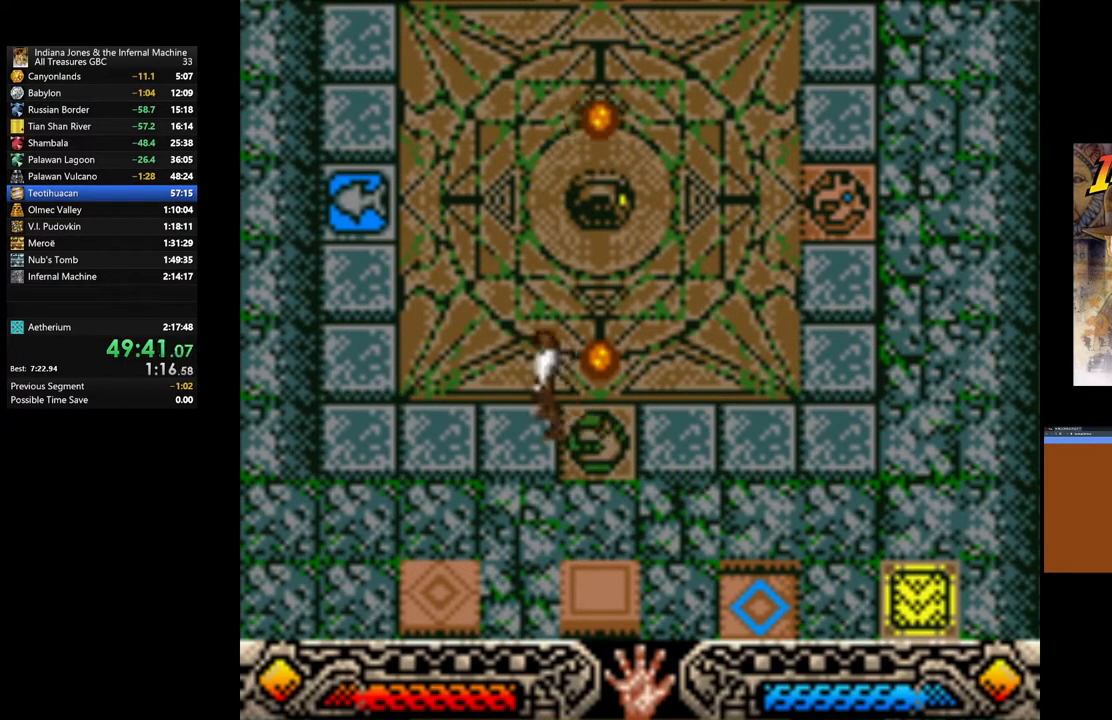
{"buttons": [], "left_stick": "center", "right_stick": "center", "events": []}
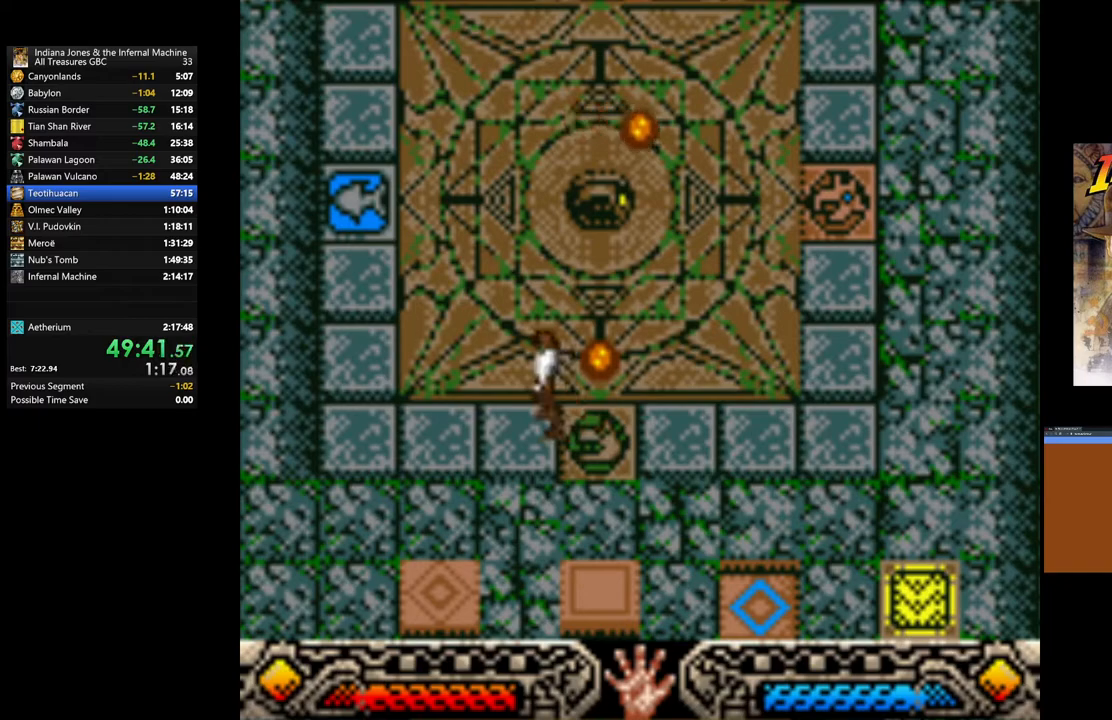
{"buttons": [], "left_stick": "down-right", "right_stick": "center", "events": [[350, "left_stick", "down-right"]]}
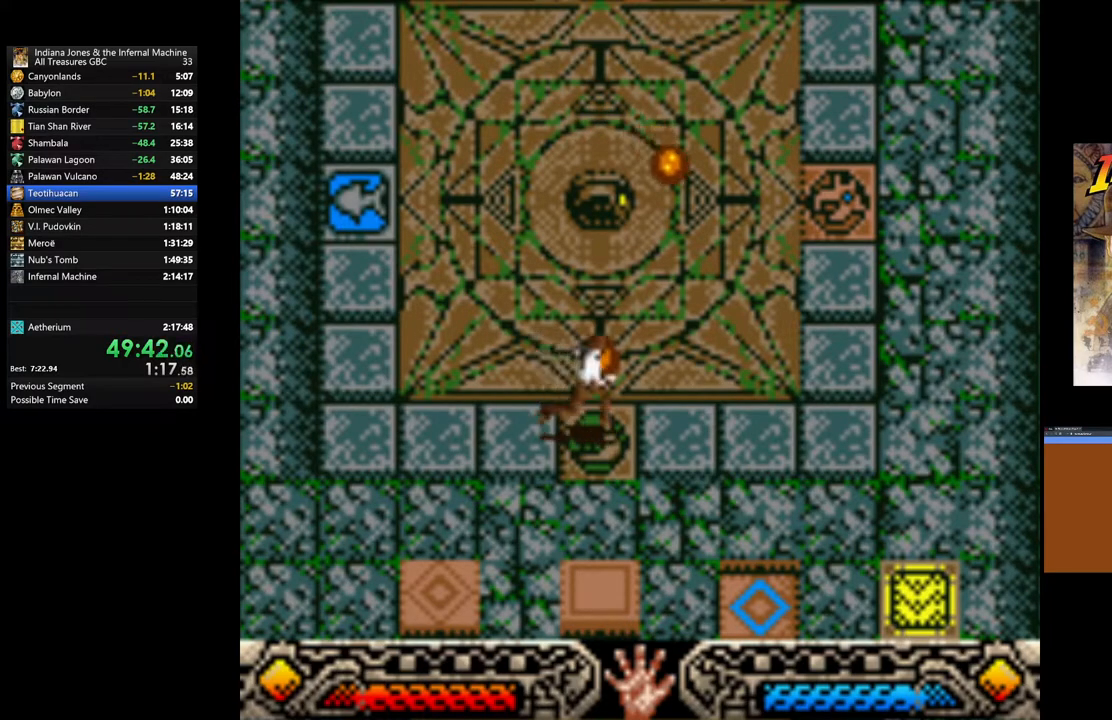
{"buttons": [], "left_stick": "center", "right_stick": "center", "events": [[400, "left_stick", "center"]]}
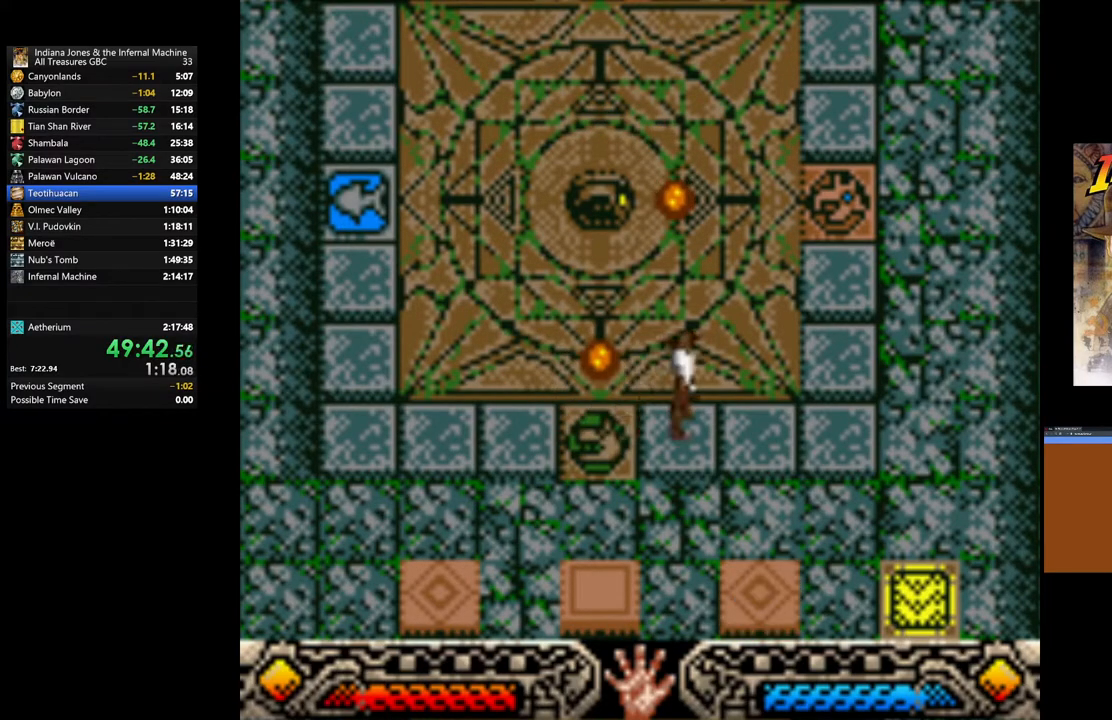
{"buttons": [], "left_stick": "down-left", "right_stick": "center", "events": [[50, "left_stick", "down"], [217, "left_stick", "left"], [467, "left_stick", "down-left"]]}
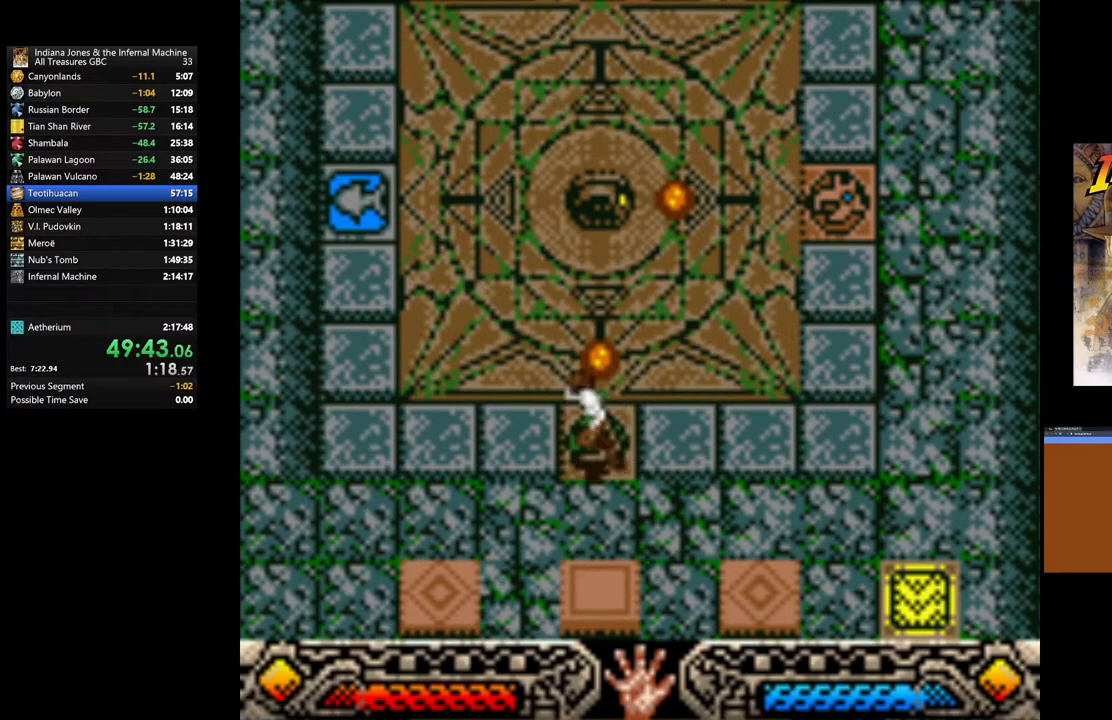
{"buttons": [], "left_stick": "down-right", "right_stick": "center", "events": [[483, "left_stick", "down-right"]]}
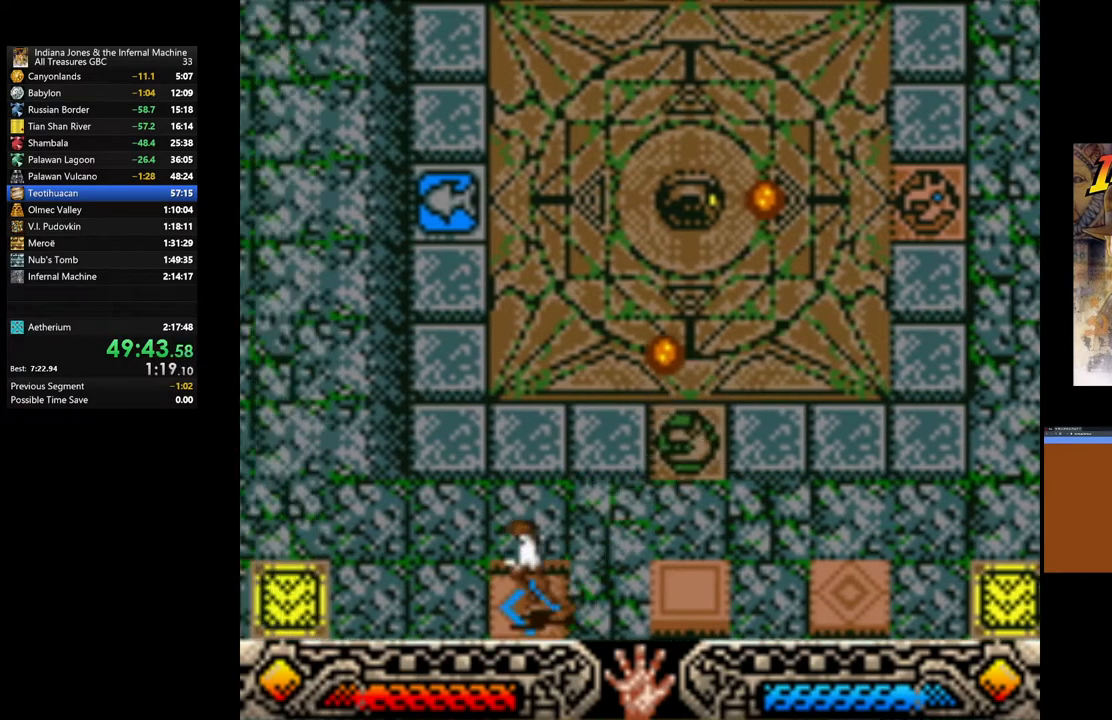
{"buttons": [], "left_stick": "up-left", "right_stick": "center", "events": [[50, "left_stick", "up-right"], [200, "left_stick", "down-right"], [383, "left_stick", "down-left"], [483, "left_stick", "up-left"]]}
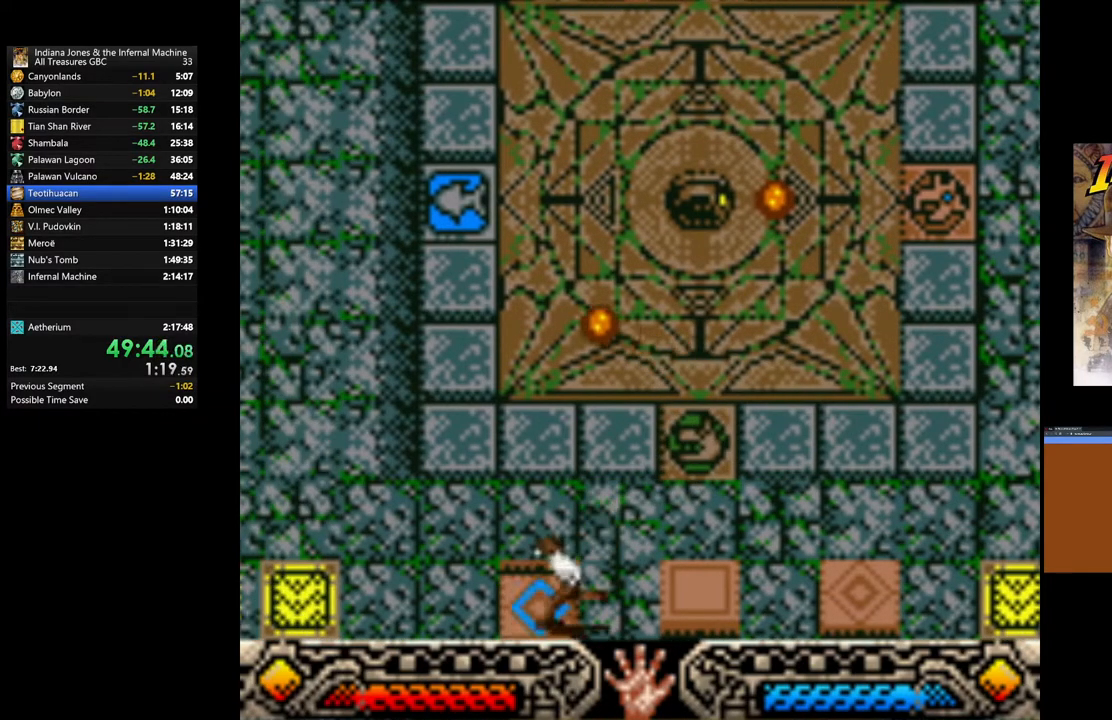
{"buttons": [], "left_stick": "down-left", "right_stick": "center", "events": [[117, "left_stick", "up"], [233, "left_stick", "right"], [350, "left_stick", "down"], [417, "left_stick", "down-left"]]}
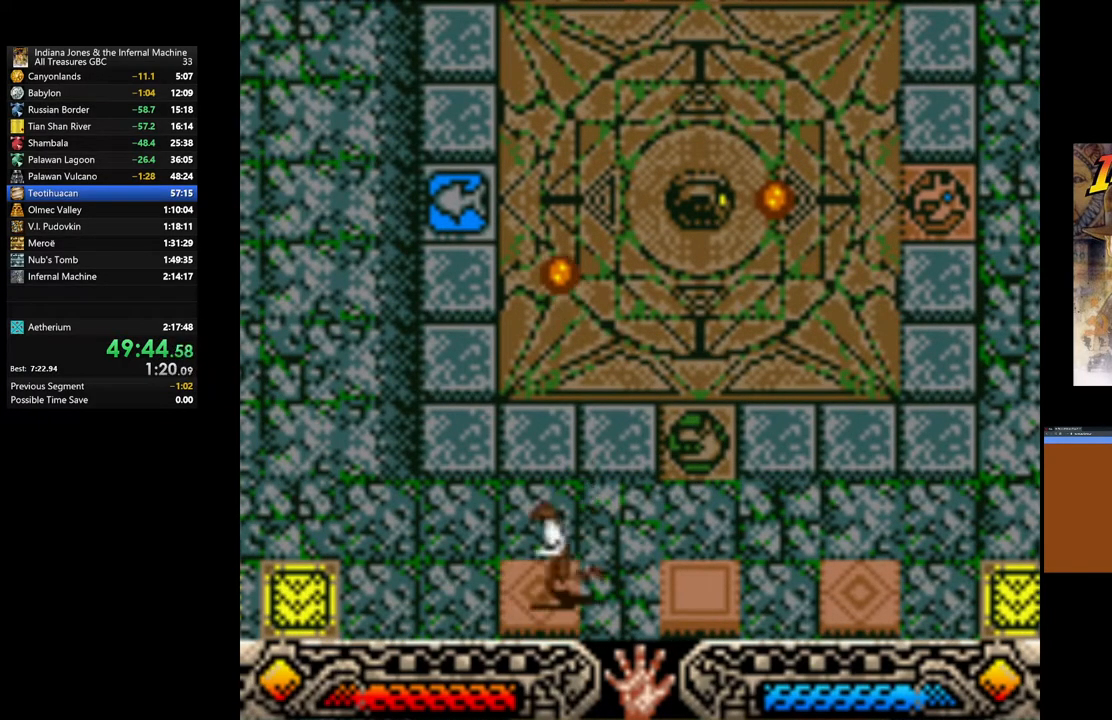
{"buttons": [], "left_stick": "down-right", "right_stick": "center", "events": [[67, "left_stick", "up-left"], [117, "left_stick", "up"], [300, "left_stick", "down-right"]]}
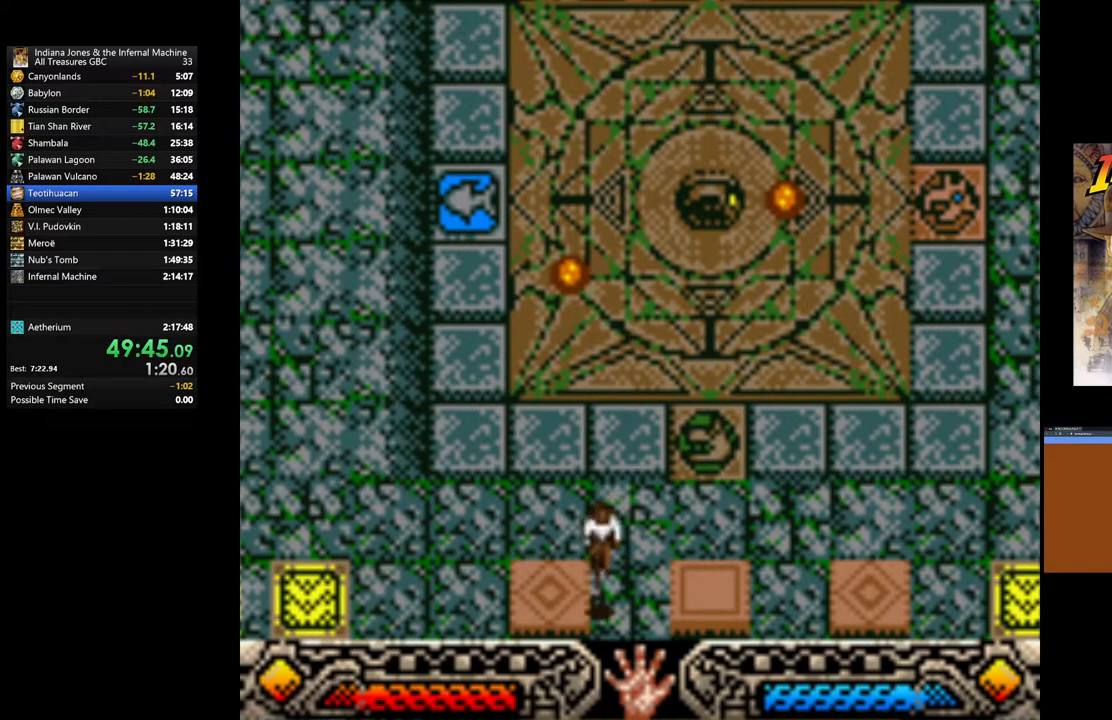
{"buttons": [], "left_stick": "up-left", "right_stick": "center", "events": [[33, "left_stick", "right"], [300, "left_stick", "up-left"]]}
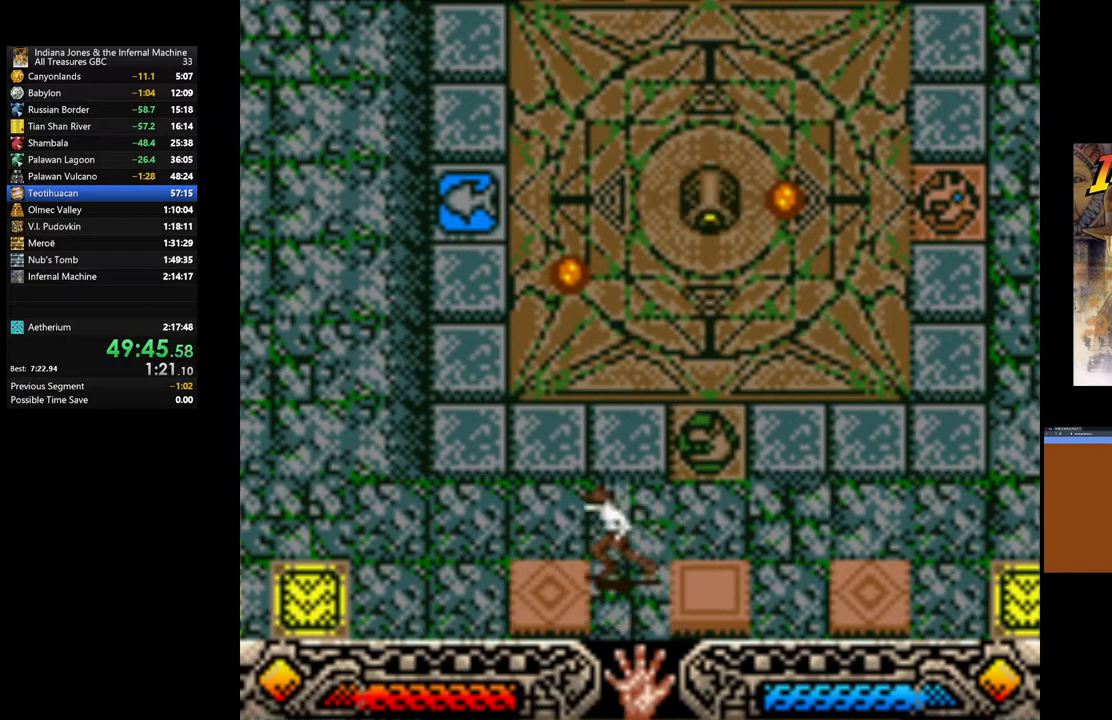
{"buttons": [], "left_stick": "up-left", "right_stick": "center", "events": [[200, "left_stick", "down"], [333, "left_stick", "up"], [433, "left_stick", "up-left"]]}
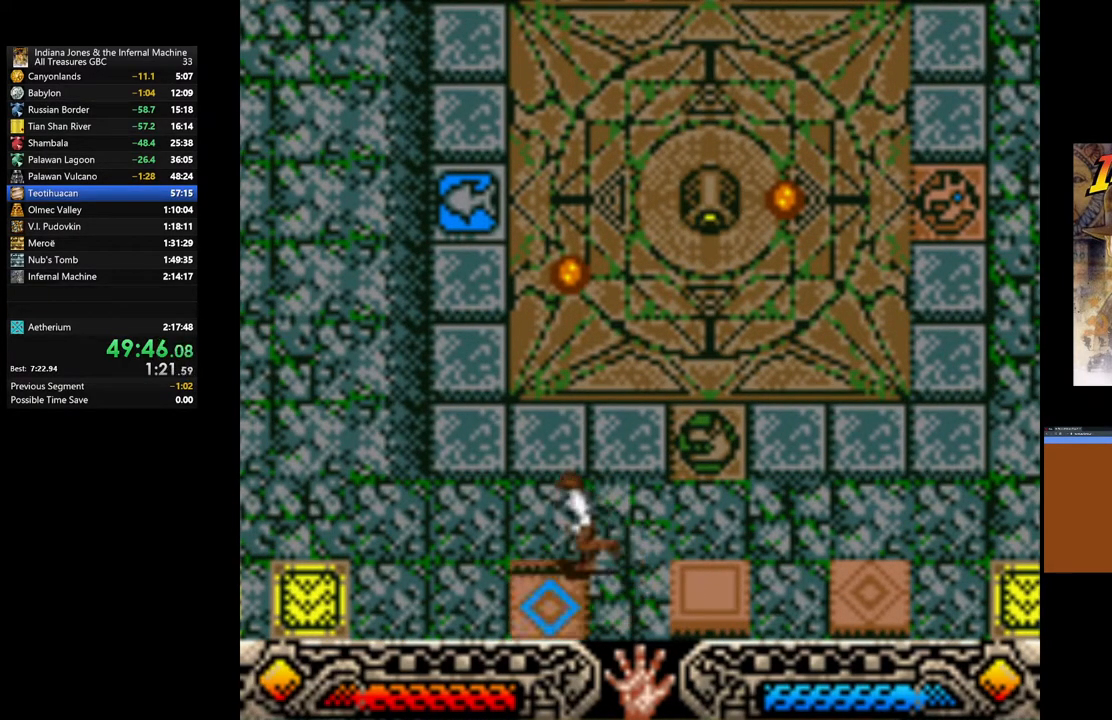
{"buttons": [], "left_stick": "right", "right_stick": "center", "events": [[100, "left_stick", "down"], [350, "left_stick", "right"]]}